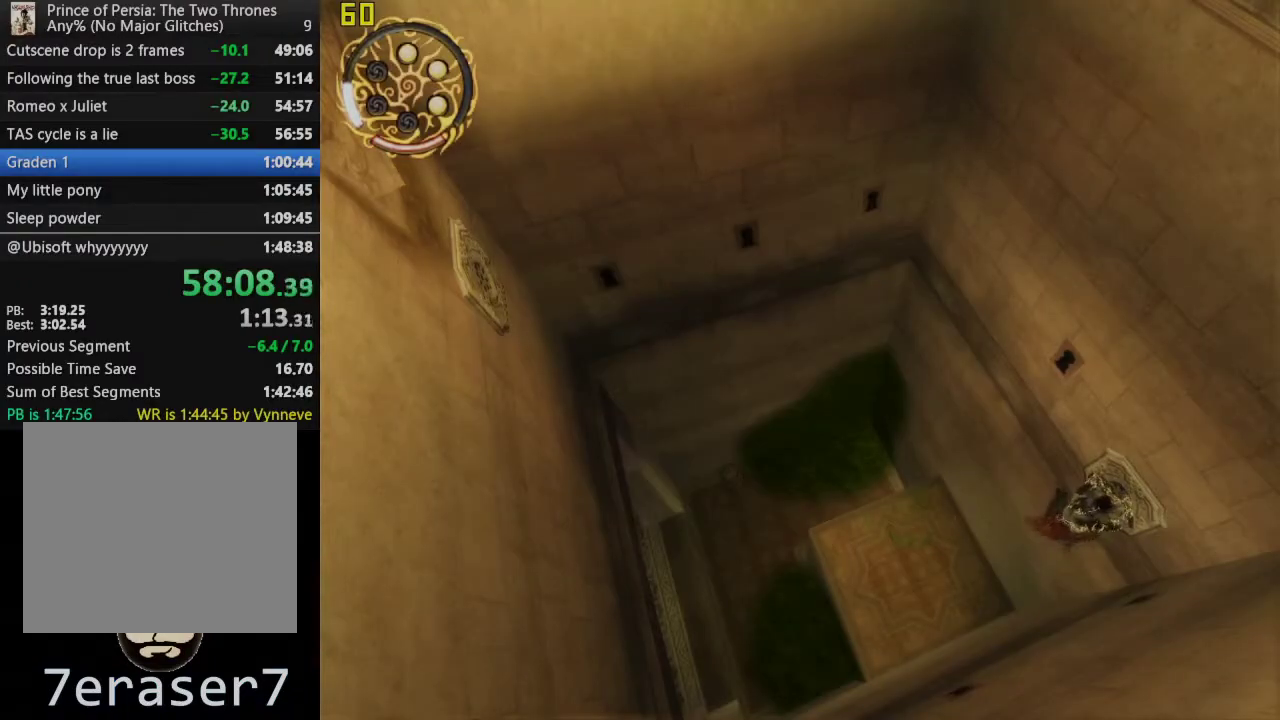
Gameplay with a controller (PlayStation layout); each line is a JSON object with the inputs held at the frame after it. "events" lists button and stick changes between this image and that frame as [ms after this image, input, new state], when the widget could be followed in between. This overlay highlights the sticks when they move; stick clicks (L3 R3) are not distinguishable.
{"buttons": ["R1"], "left_stick": "up-left", "right_stick": "center", "events": []}
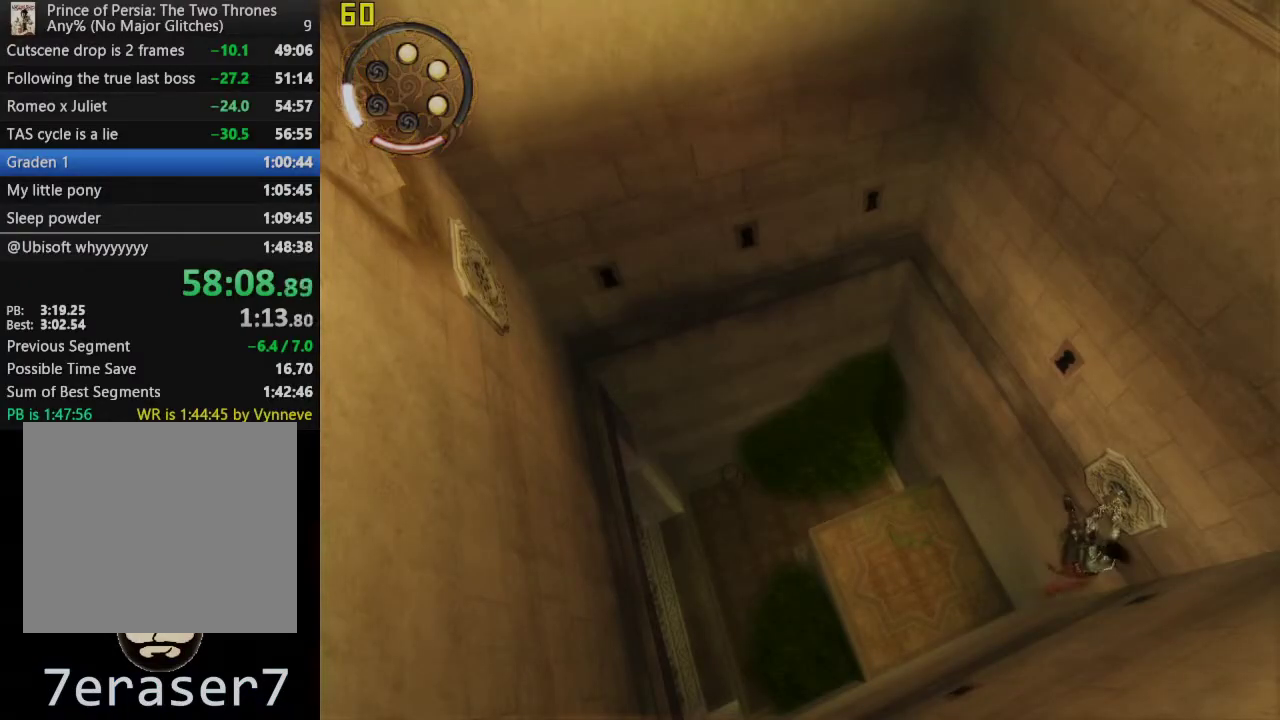
{"buttons": ["R1"], "left_stick": "up-left", "right_stick": "center", "events": []}
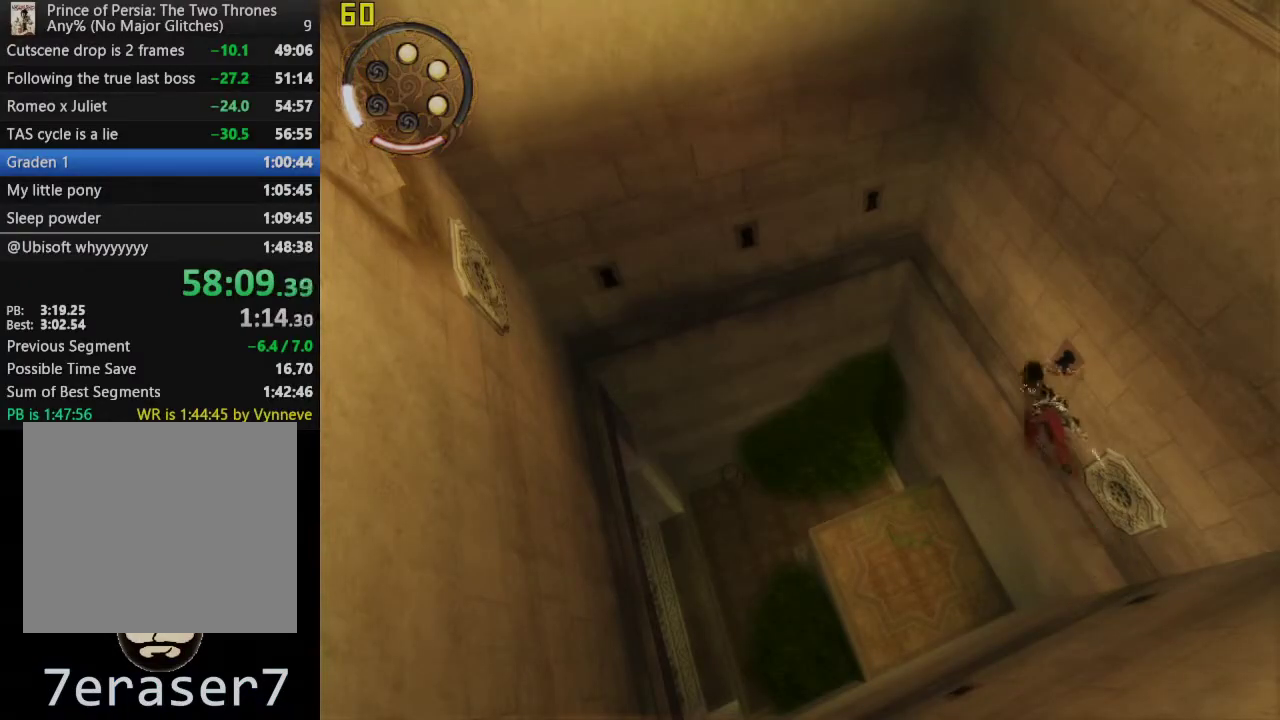
{"buttons": ["CROSS", "R1"], "left_stick": "center", "right_stick": "center", "events": [[17, "left_stick", "center"], [350, "CROSS", "down"]]}
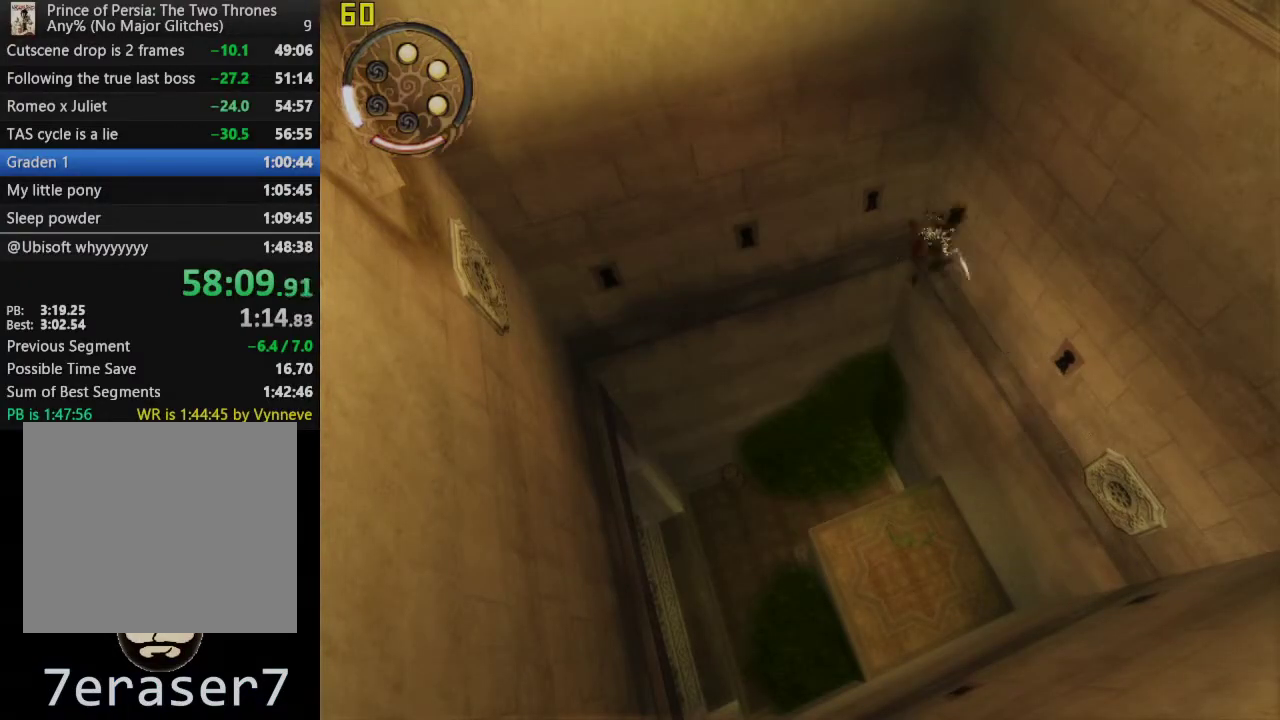
{"buttons": ["R1"], "left_stick": "center", "right_stick": "center", "events": [[33, "CROSS", "up"], [317, "SQUARE", "down"], [450, "SQUARE", "up"]]}
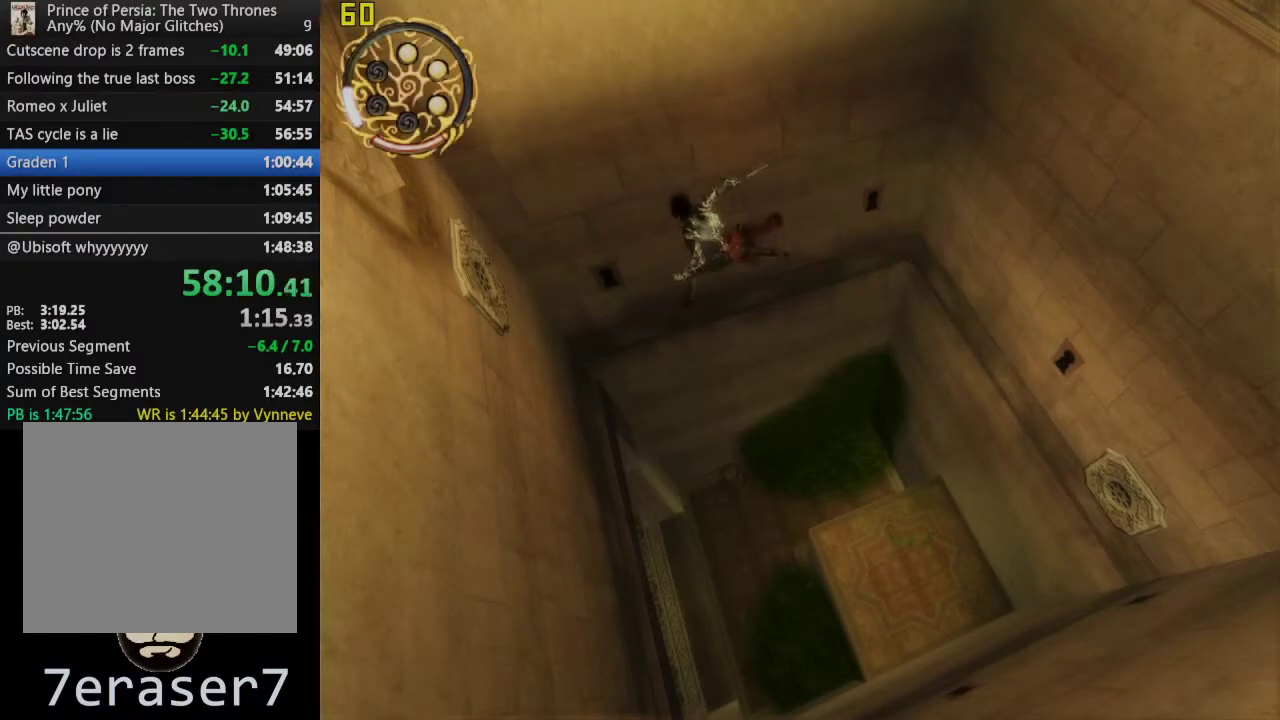
{"buttons": ["CROSS"], "left_stick": "center", "right_stick": "center", "events": [[17, "SQUARE", "down"], [183, "SQUARE", "up"], [217, "R1", "up"], [367, "CROSS", "down"]]}
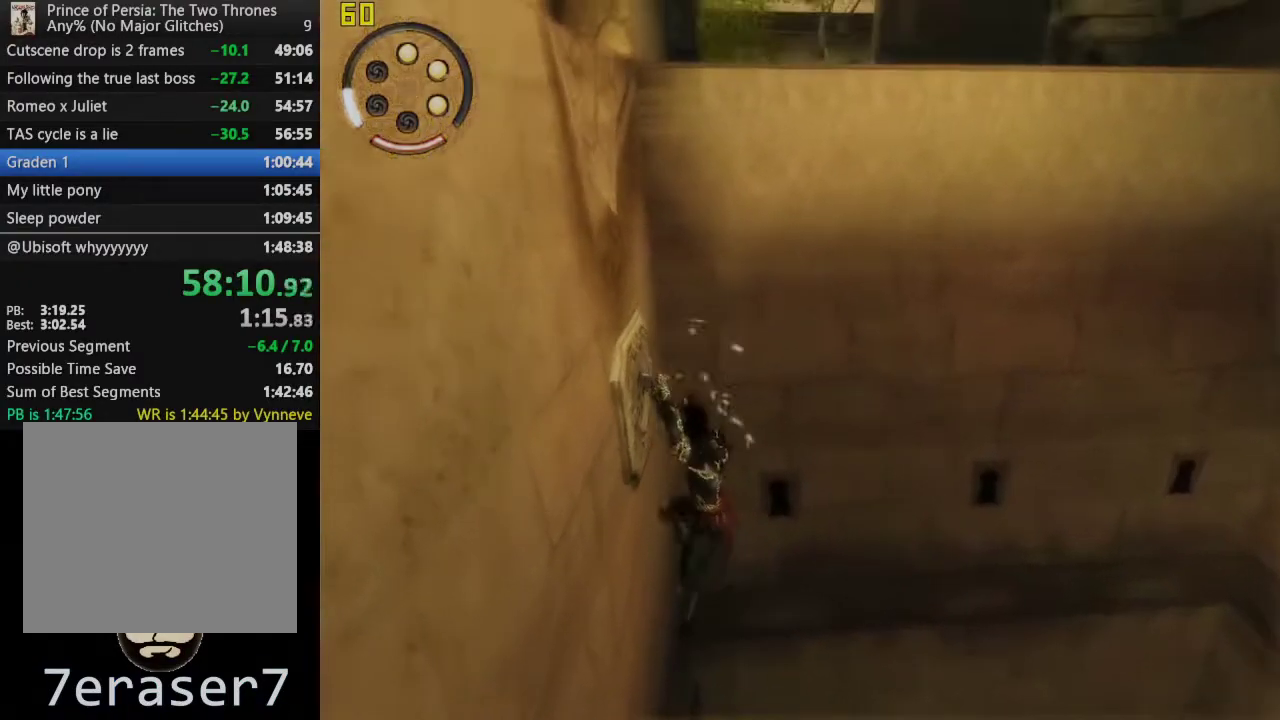
{"buttons": ["CROSS"], "left_stick": "center", "right_stick": "center", "events": []}
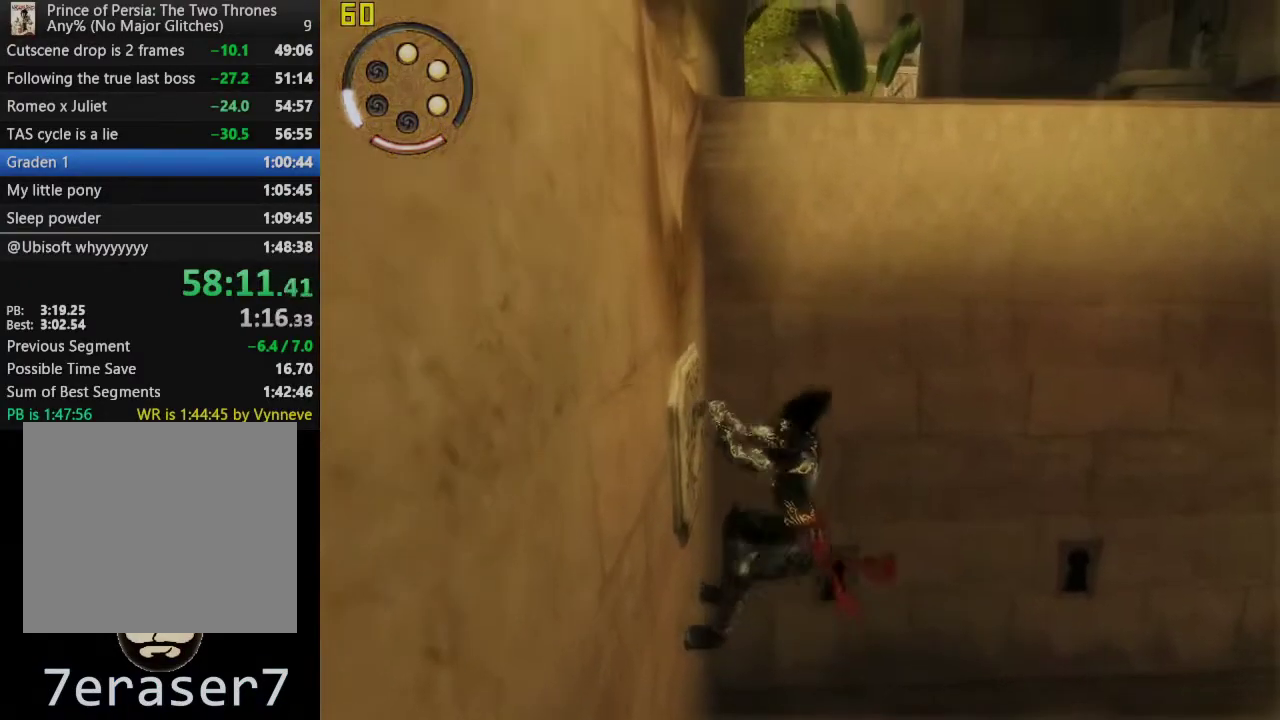
{"buttons": [], "left_stick": "up-right", "right_stick": "center", "events": [[233, "left_stick", "up-right"], [250, "CROSS", "up"]]}
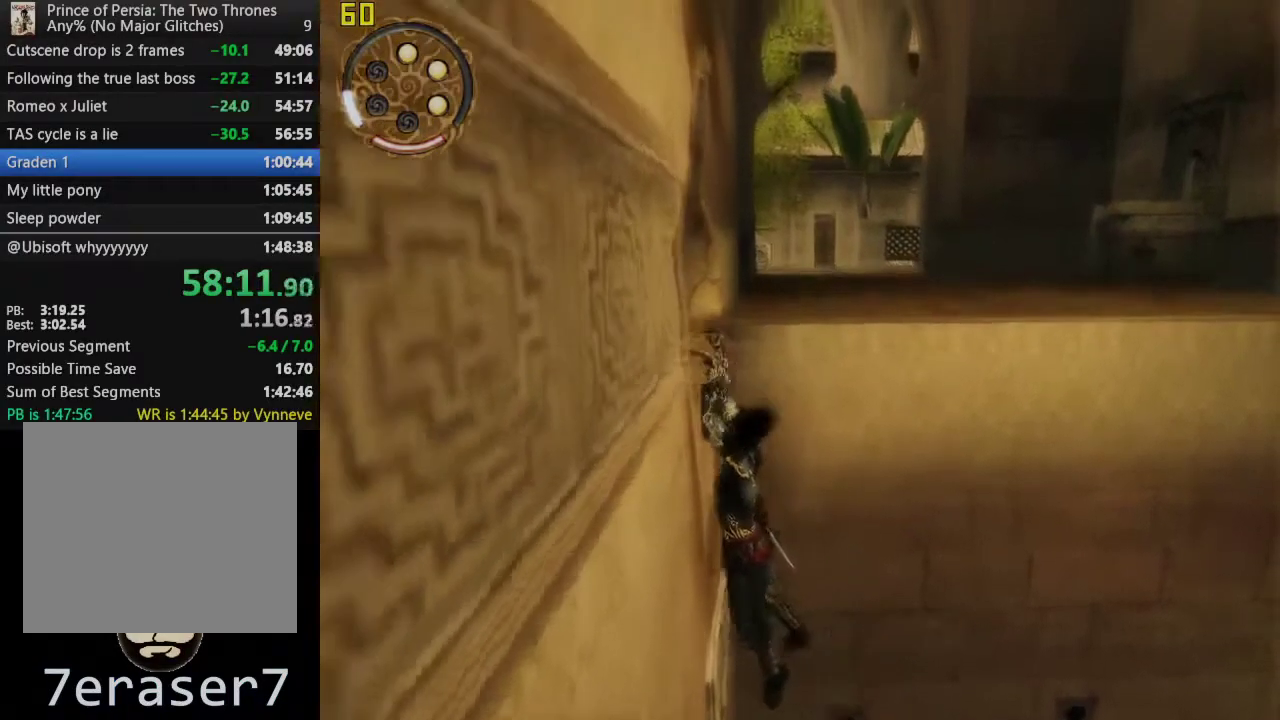
{"buttons": [], "left_stick": "up-right", "right_stick": "center", "events": [[33, "left_stick", "up"], [200, "left_stick", "up-right"]]}
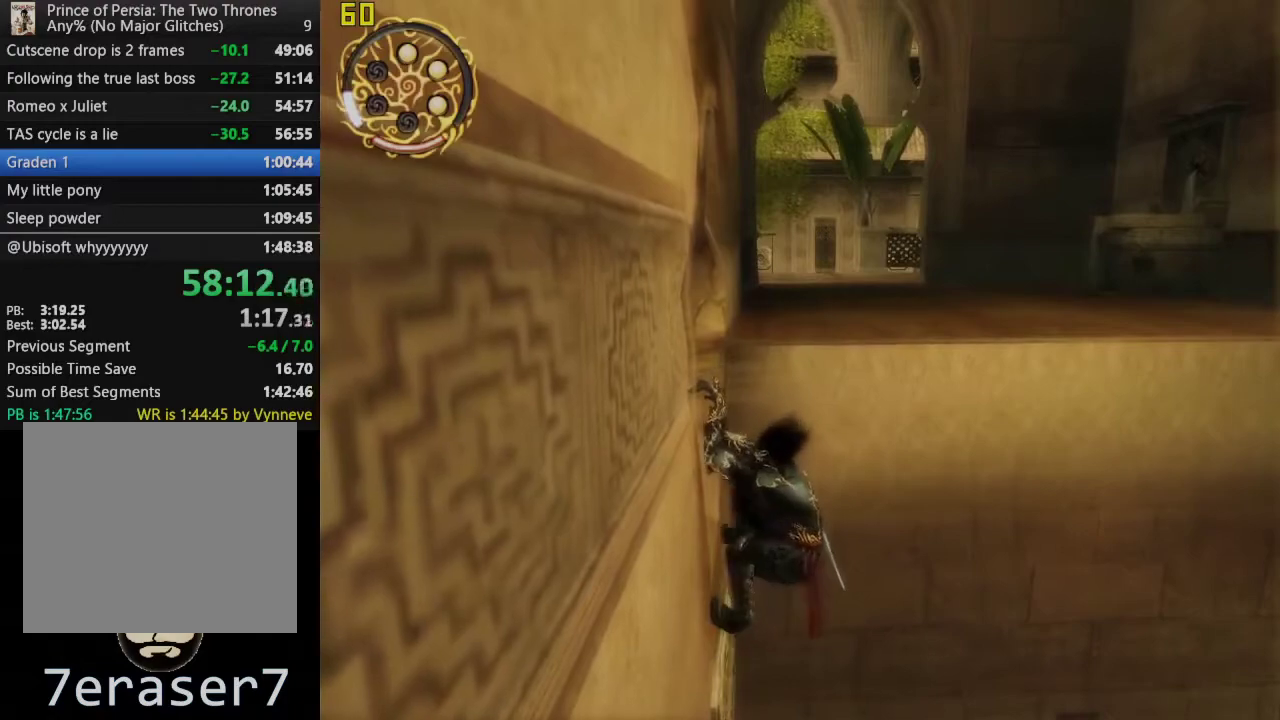
{"buttons": [], "left_stick": "up-right", "right_stick": "left", "events": [[433, "right_stick", "left"]]}
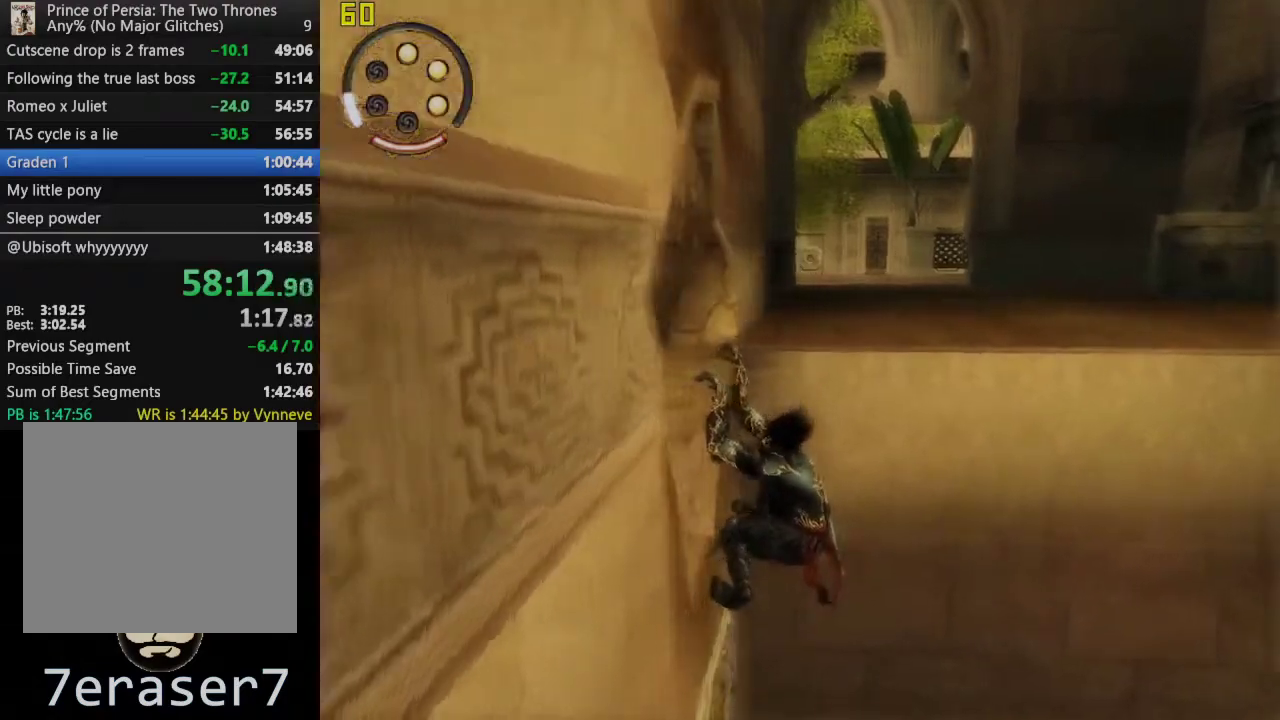
{"buttons": [], "left_stick": "up-right", "right_stick": "center", "events": [[17, "right_stick", "center"], [217, "right_stick", "left"], [283, "right_stick", "center"]]}
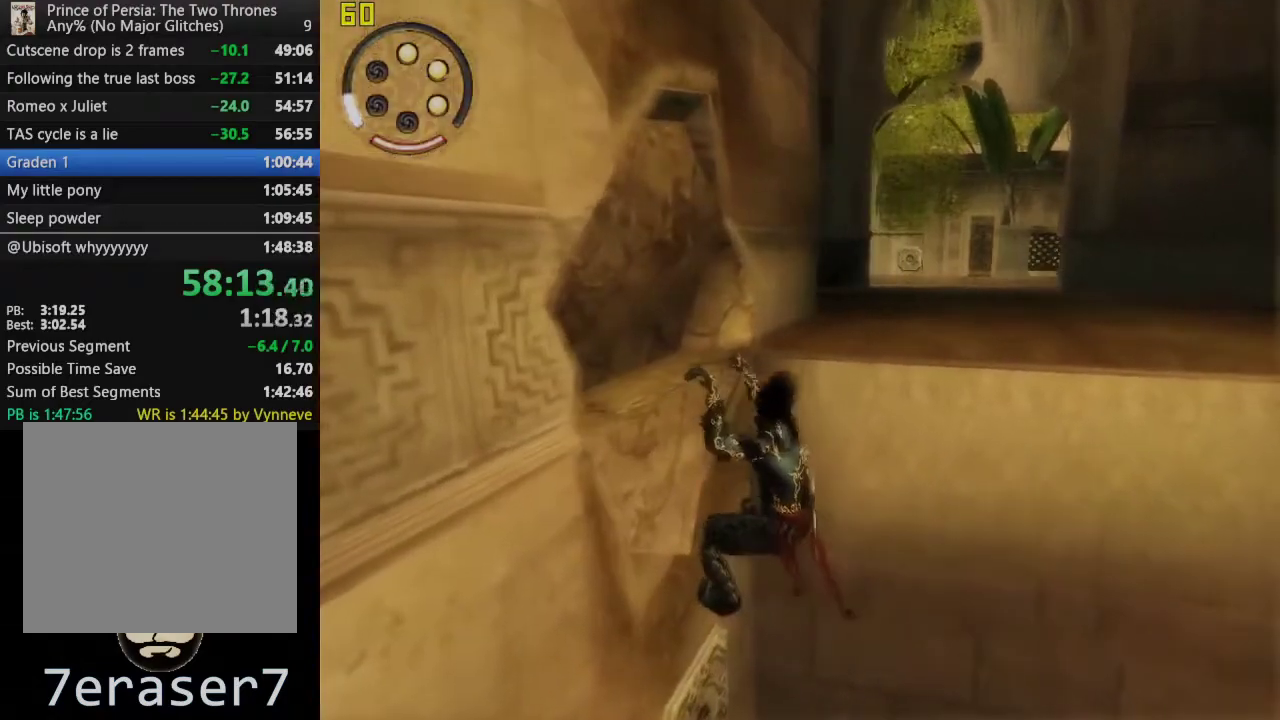
{"buttons": ["CROSS"], "left_stick": "center", "right_stick": "center", "events": [[83, "left_stick", "center"], [150, "CROSS", "down"]]}
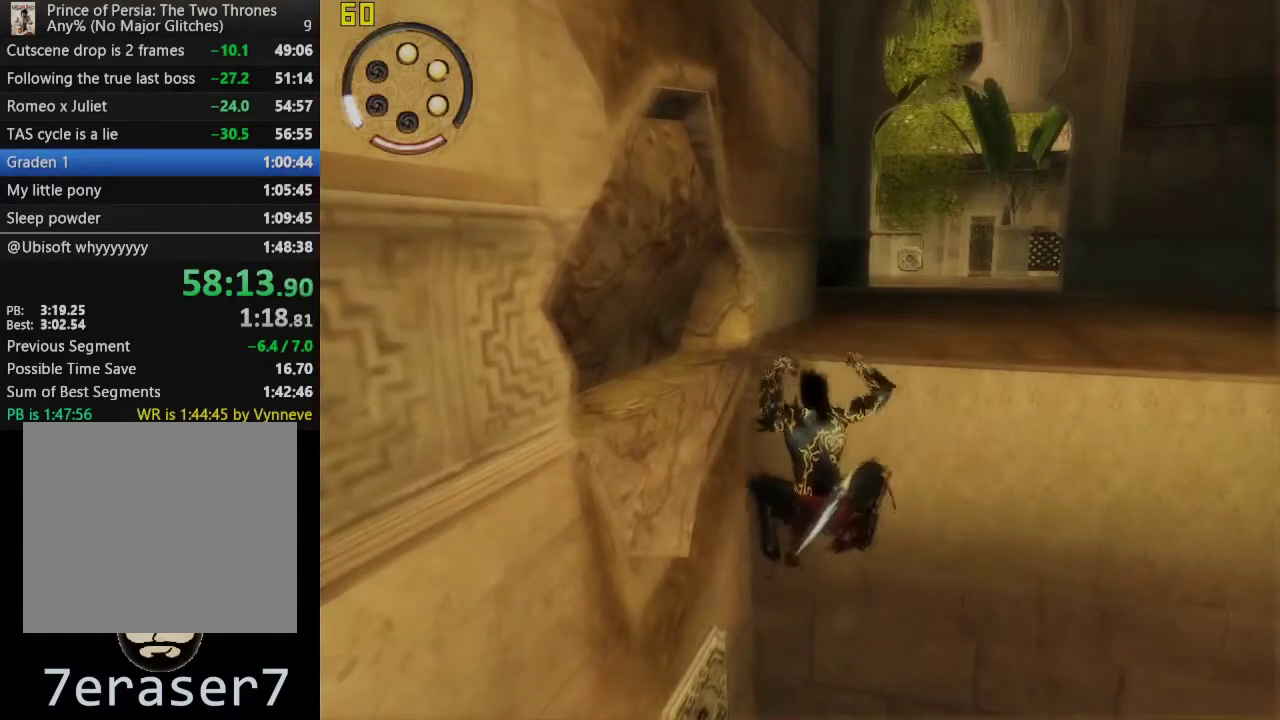
{"buttons": ["CROSS"], "left_stick": "center", "right_stick": "center", "events": []}
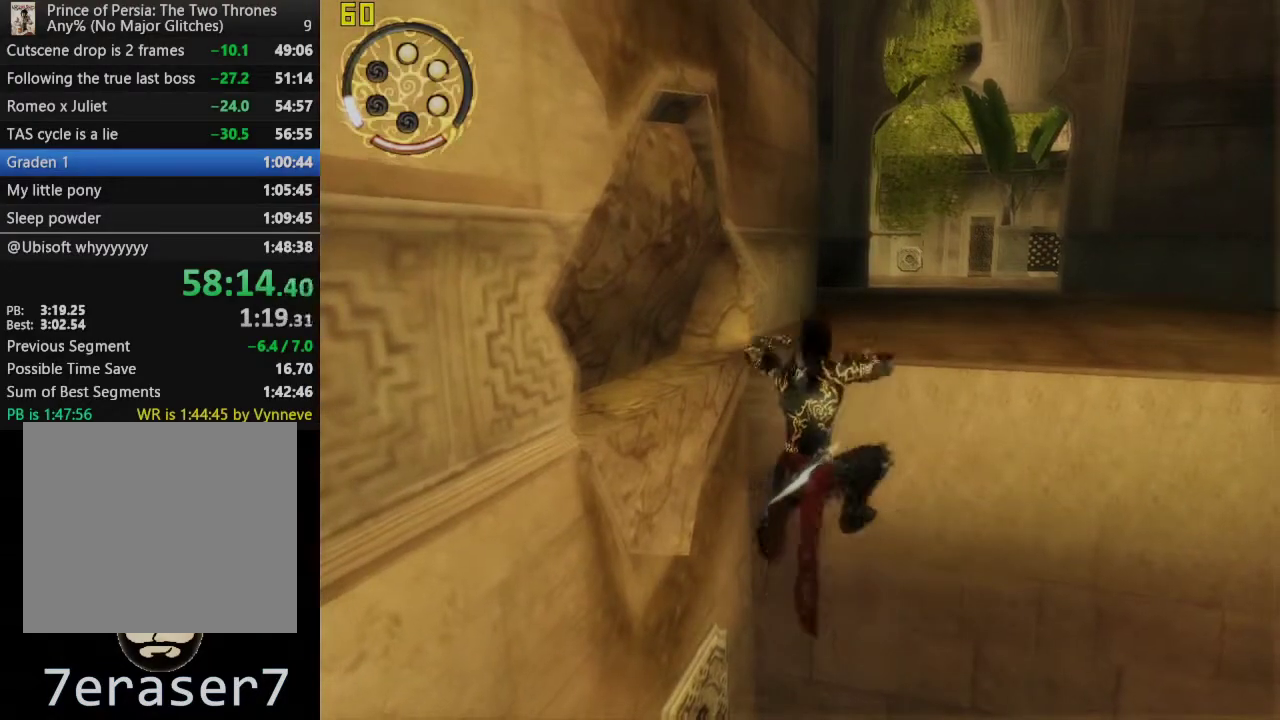
{"buttons": ["R1"], "left_stick": "up", "right_stick": "center", "events": [[117, "CROSS", "up"], [150, "left_stick", "up"], [233, "R1", "down"]]}
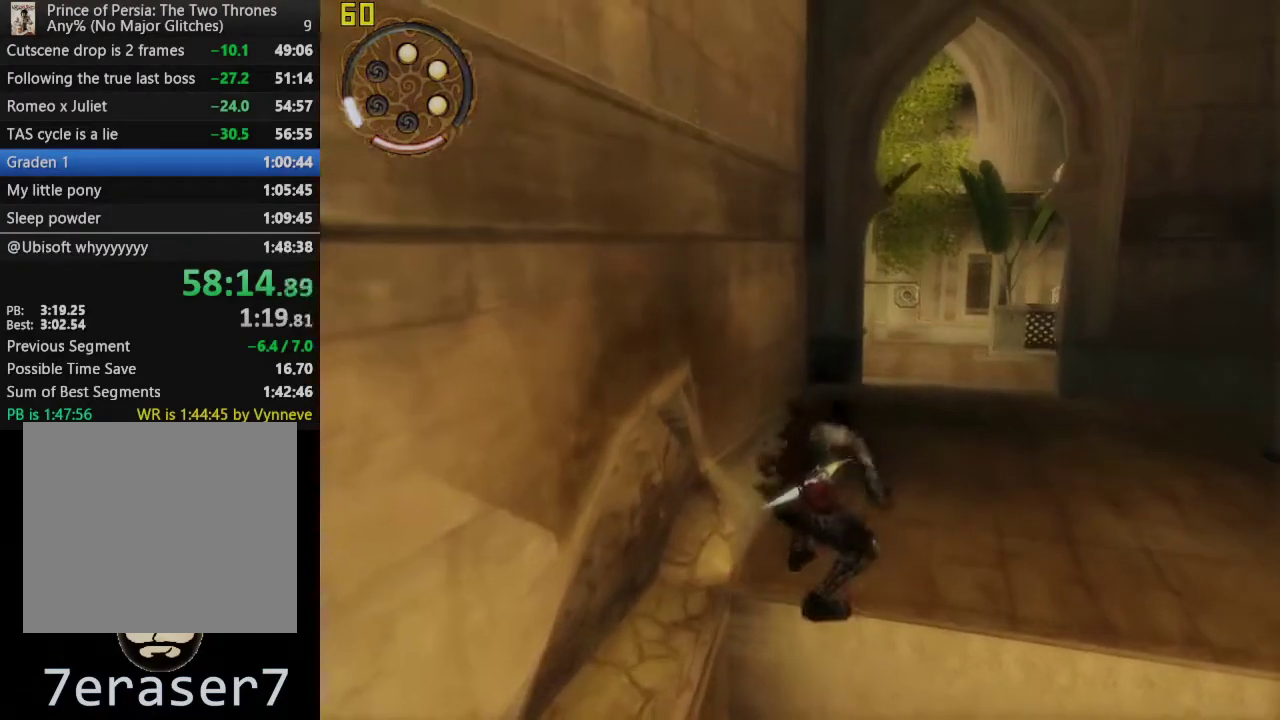
{"buttons": ["R1"], "left_stick": "up", "right_stick": "center", "events": []}
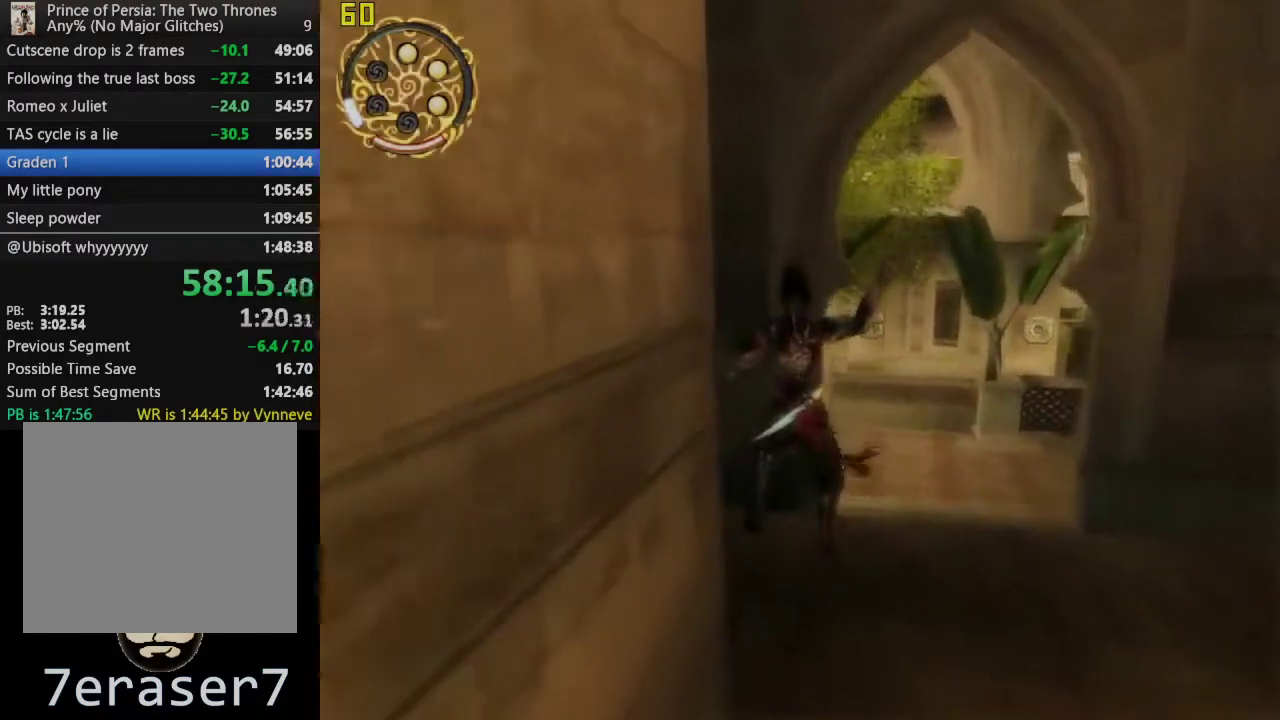
{"buttons": [], "left_stick": "right", "right_stick": "center", "events": [[100, "left_stick", "center"], [117, "R1", "up"], [500, "left_stick", "right"]]}
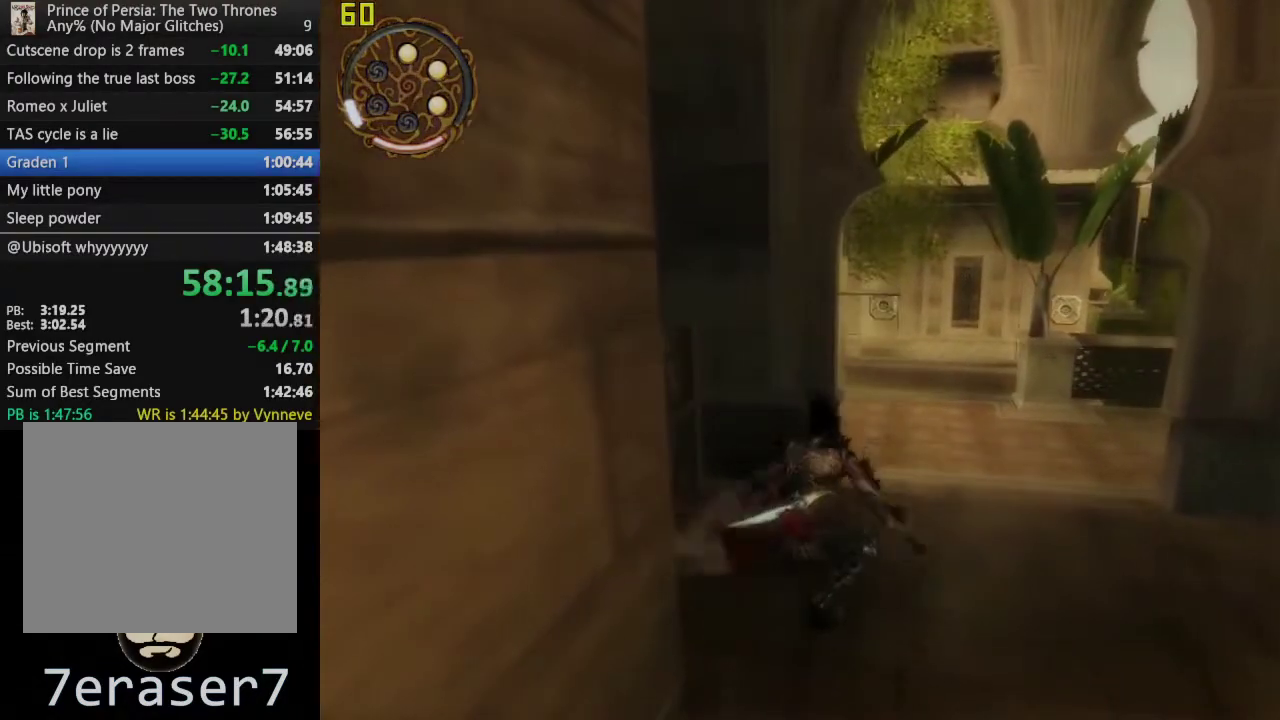
{"buttons": [], "left_stick": "center", "right_stick": "center", "events": [[183, "left_stick", "center"]]}
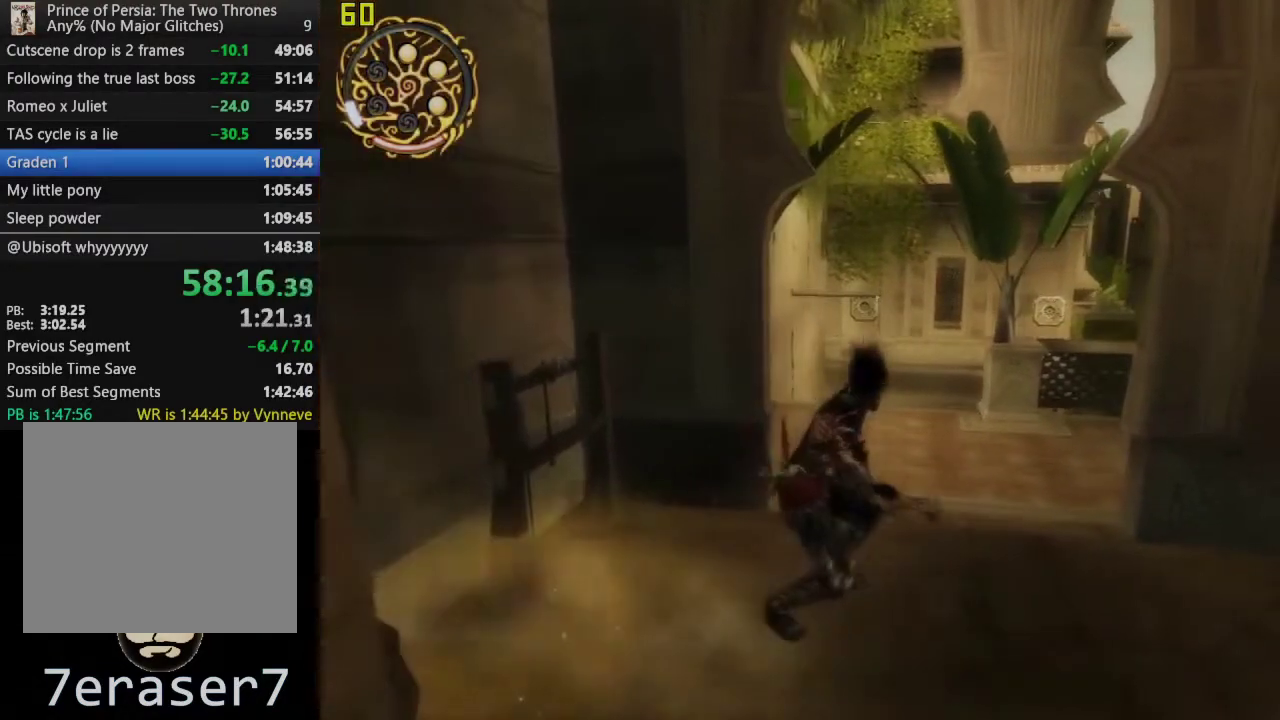
{"buttons": [], "left_stick": "up-right", "right_stick": "center", "events": [[383, "left_stick", "up-right"]]}
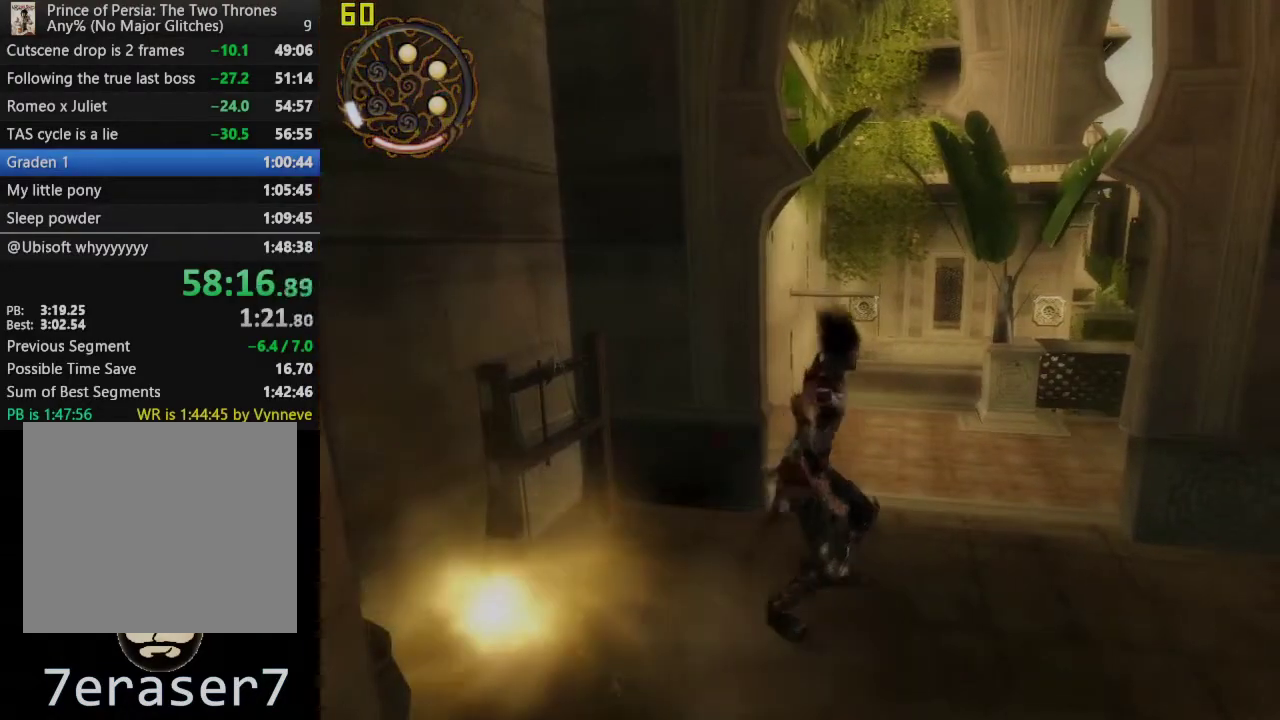
{"buttons": [], "left_stick": "up", "right_stick": "center", "events": [[17, "left_stick", "up"]]}
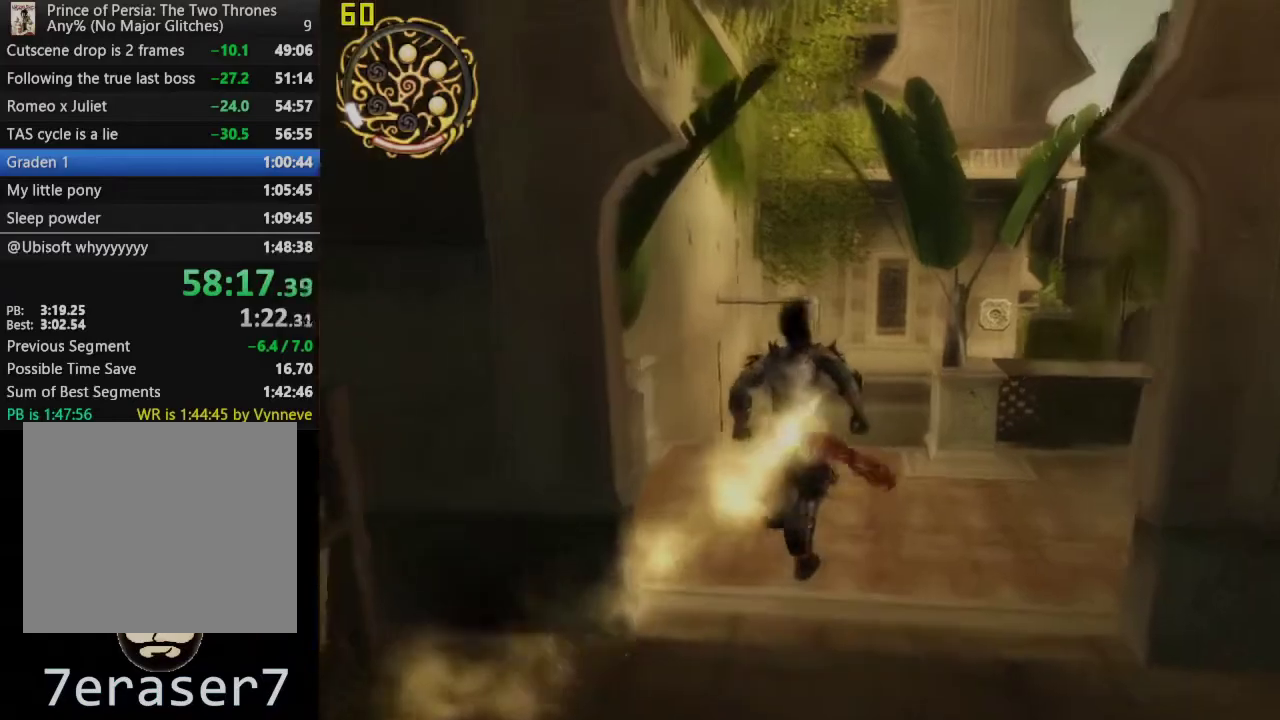
{"buttons": [], "left_stick": "up", "right_stick": "center", "events": []}
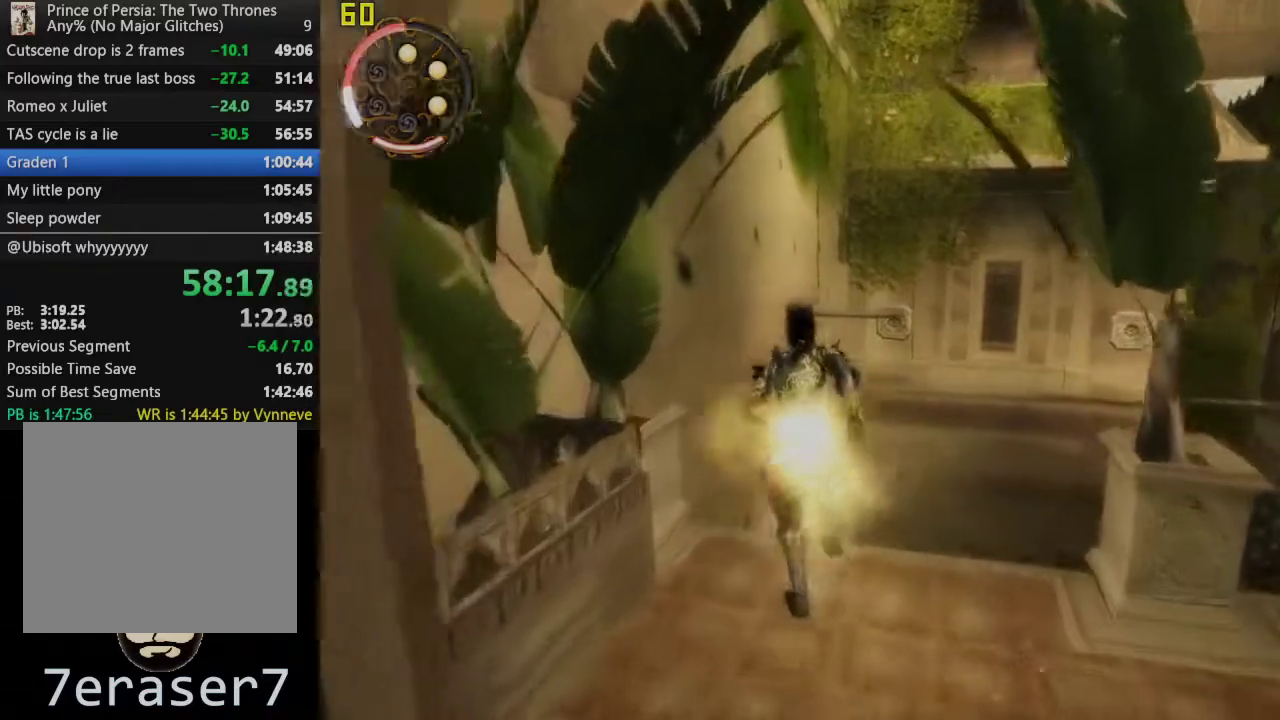
{"buttons": ["R1"], "left_stick": "up", "right_stick": "center", "events": [[17, "R1", "down"]]}
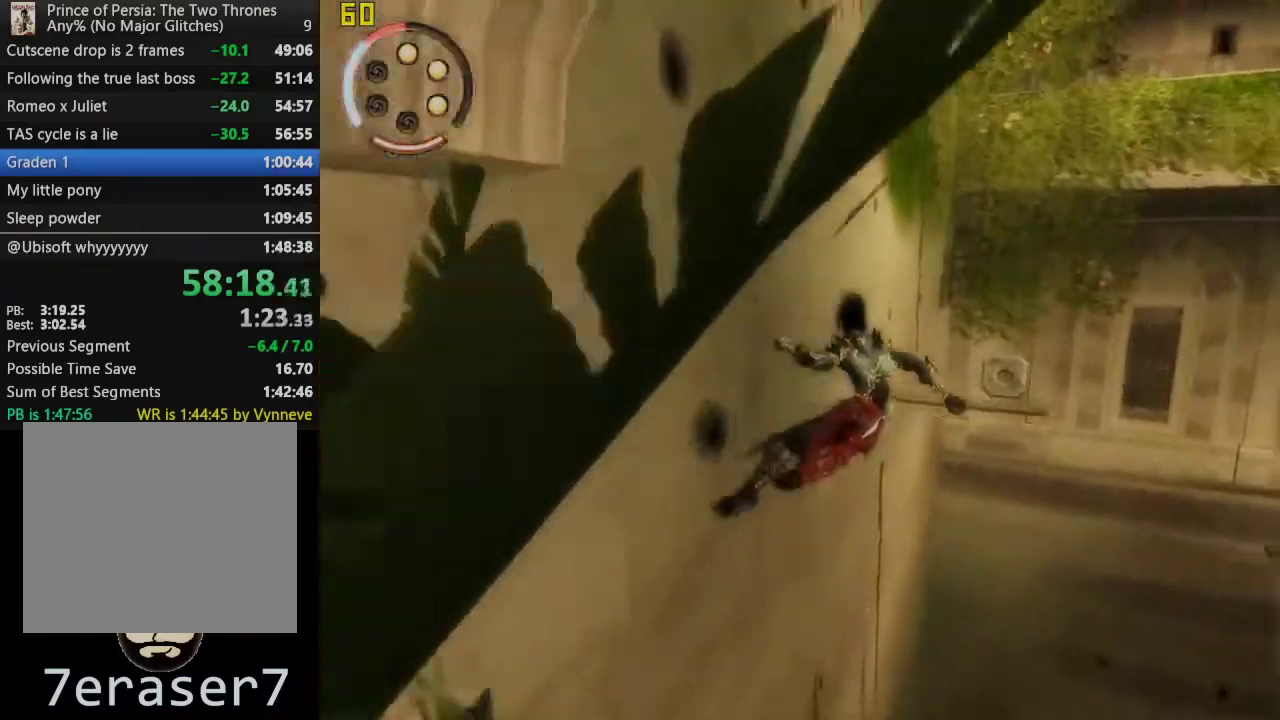
{"buttons": ["R1"], "left_stick": "up", "right_stick": "center", "events": []}
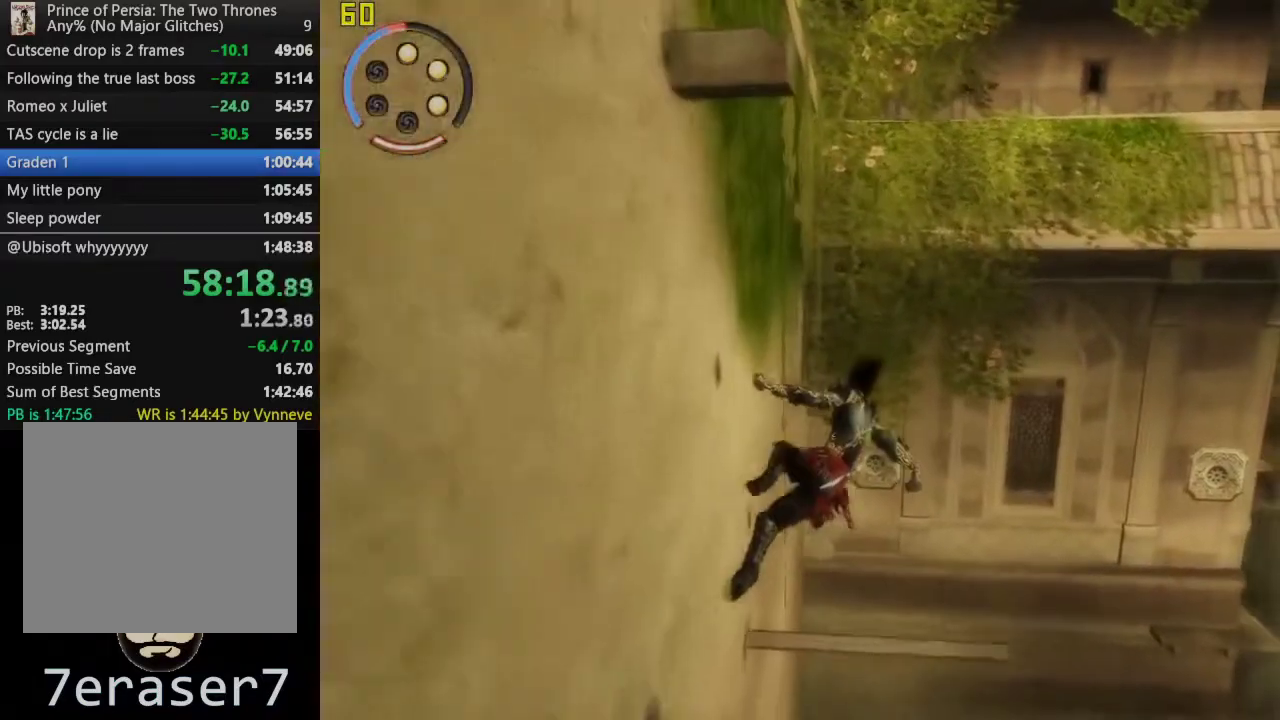
{"buttons": [], "left_stick": "up", "right_stick": "center", "events": [[400, "R1", "up"]]}
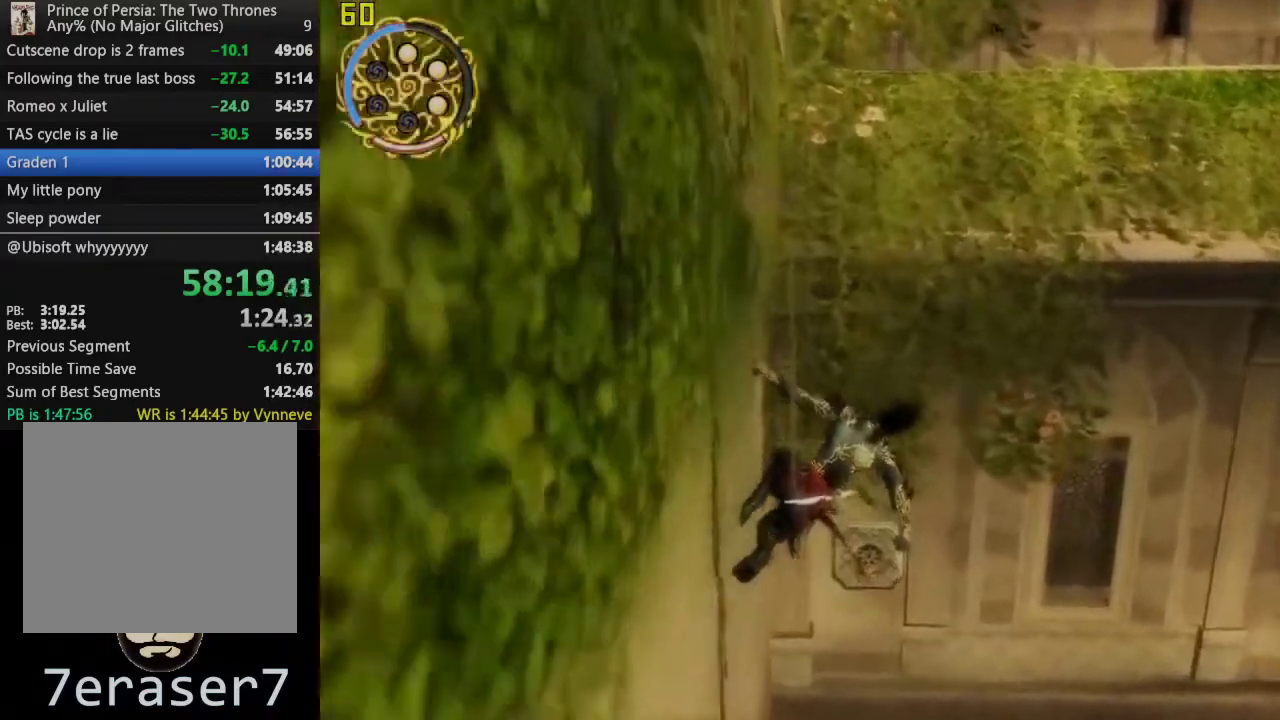
{"buttons": [], "left_stick": "up", "right_stick": "center", "events": [[350, "SQUARE", "down"], [450, "SQUARE", "up"]]}
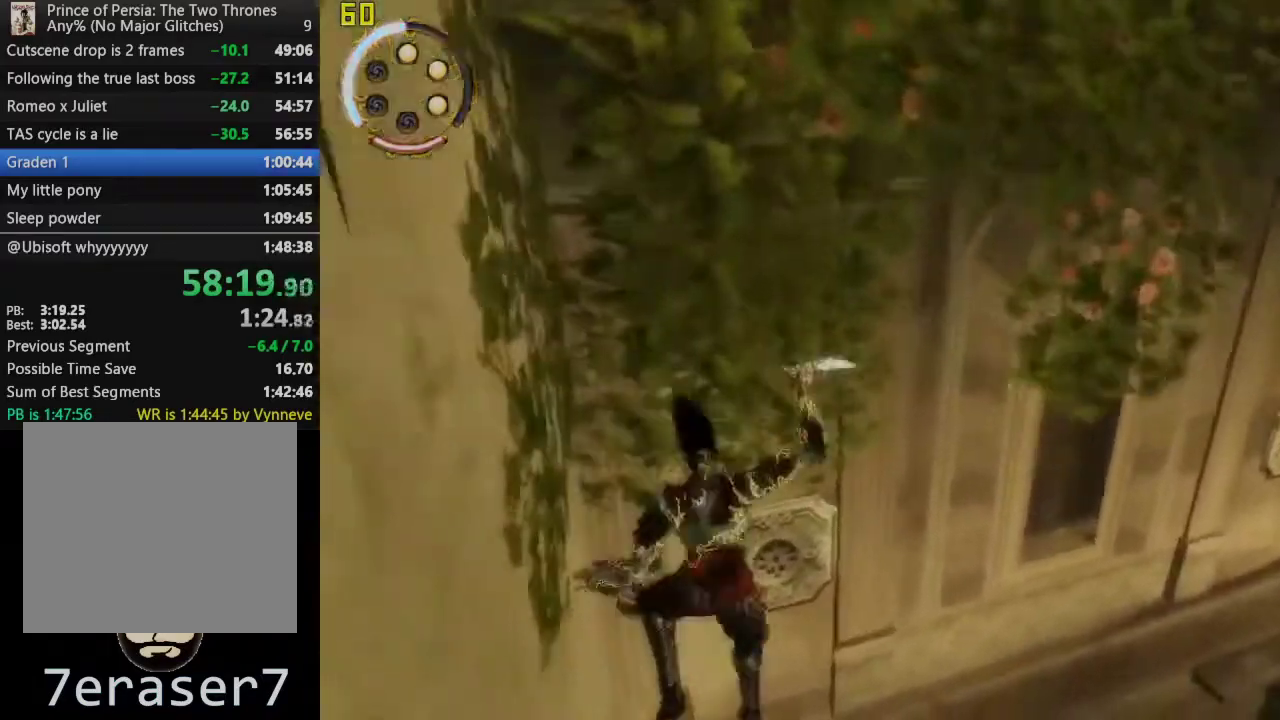
{"buttons": ["R1"], "left_stick": "up-right", "right_stick": "center", "events": [[33, "SQUARE", "down"], [117, "left_stick", "up-right"], [150, "SQUARE", "up"], [233, "left_stick", "up"], [283, "left_stick", "up-right"], [300, "R1", "down"]]}
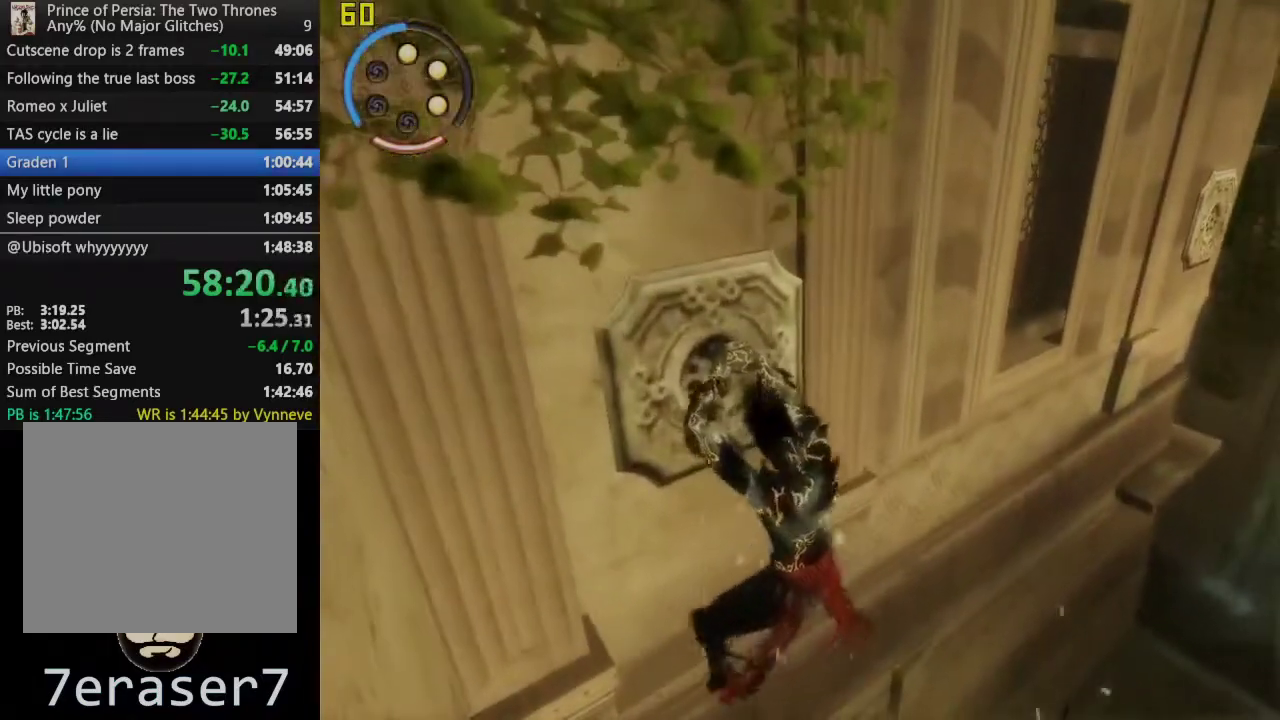
{"buttons": ["R1"], "left_stick": "up-right", "right_stick": "center", "events": []}
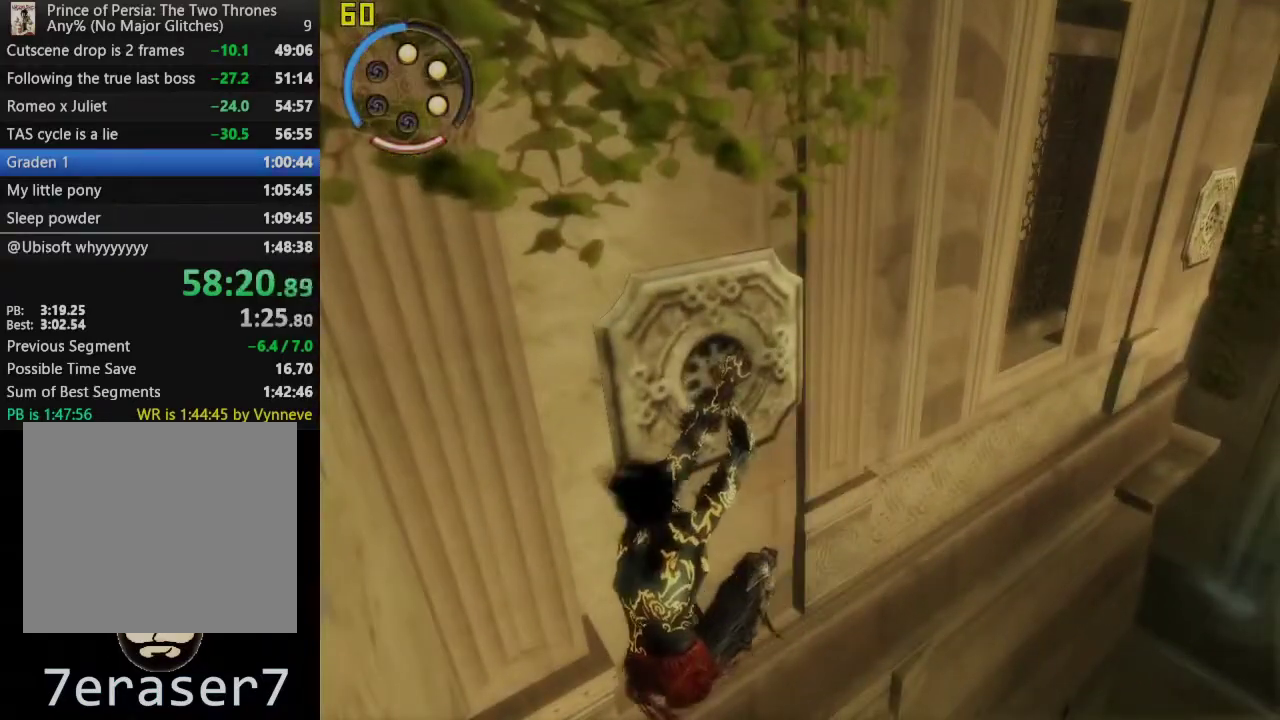
{"buttons": ["R1"], "left_stick": "up-right", "right_stick": "center", "events": []}
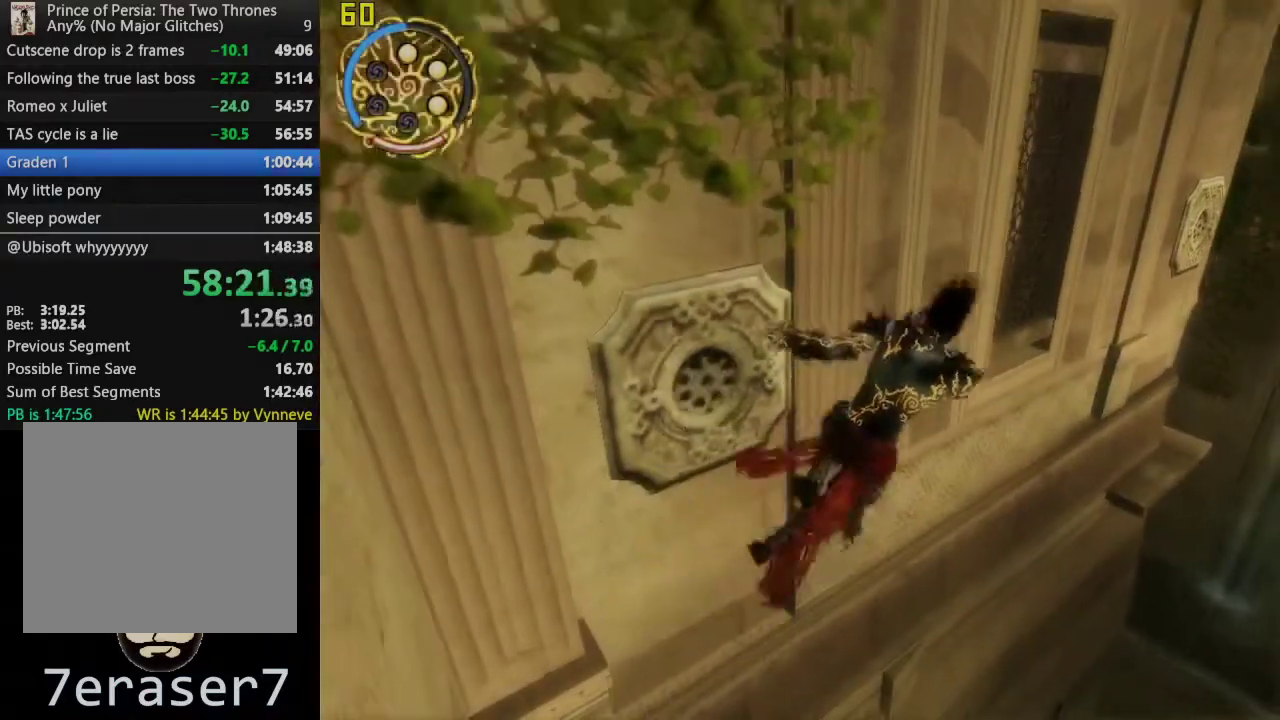
{"buttons": [], "left_stick": "right", "right_stick": "center", "events": [[250, "left_stick", "right"], [367, "R1", "up"]]}
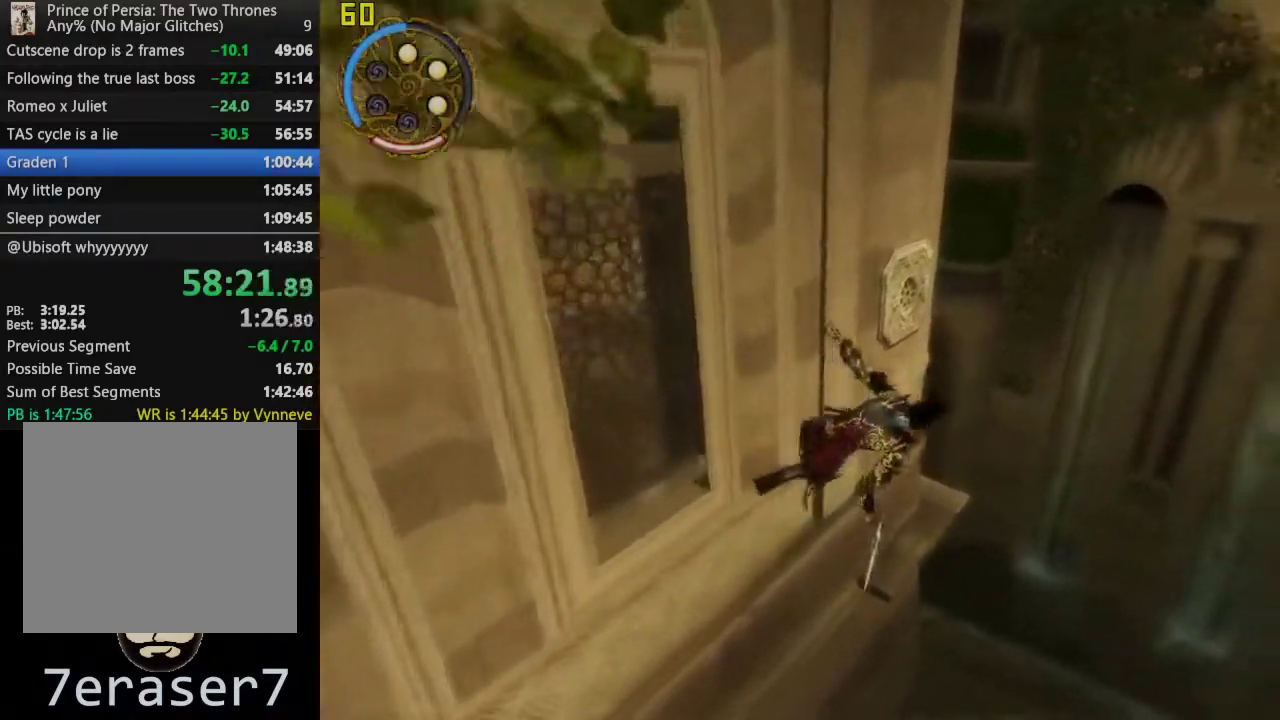
{"buttons": [], "left_stick": "down-right", "right_stick": "left", "events": [[150, "left_stick", "down-right"], [217, "right_stick", "left"]]}
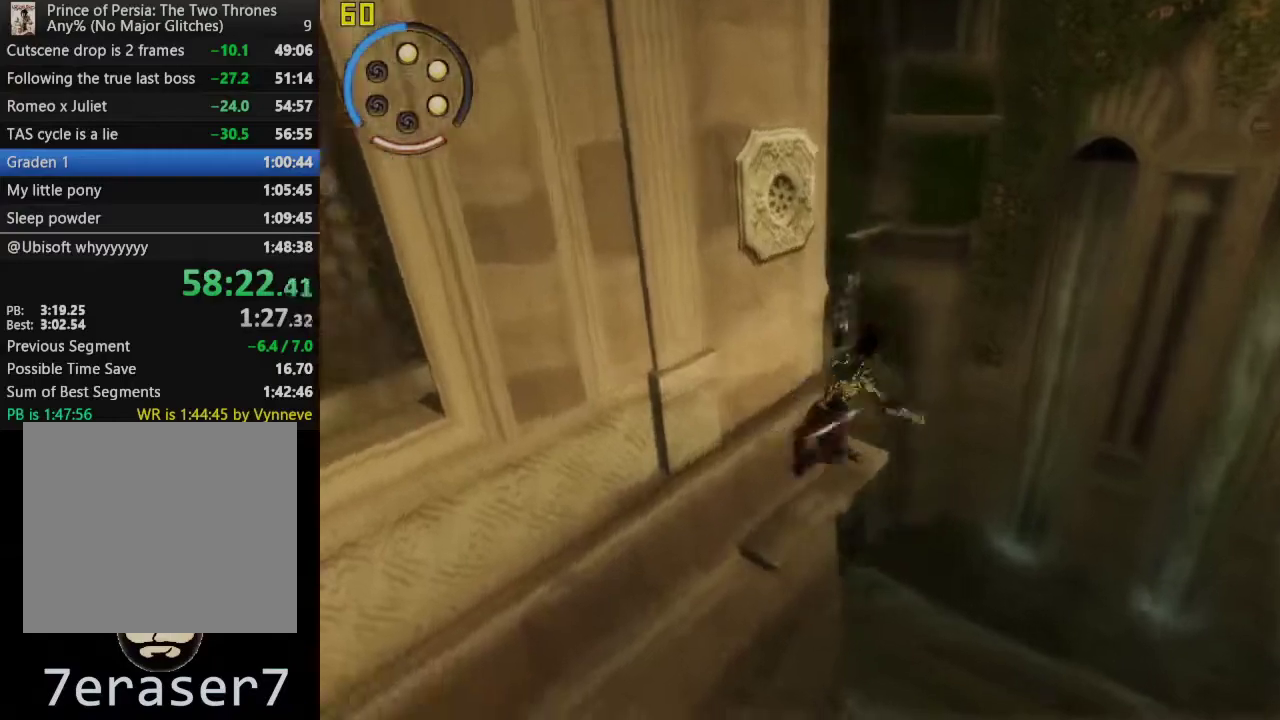
{"buttons": [], "left_stick": "down-right", "right_stick": "left", "events": [[267, "right_stick", "center"], [417, "right_stick", "left"]]}
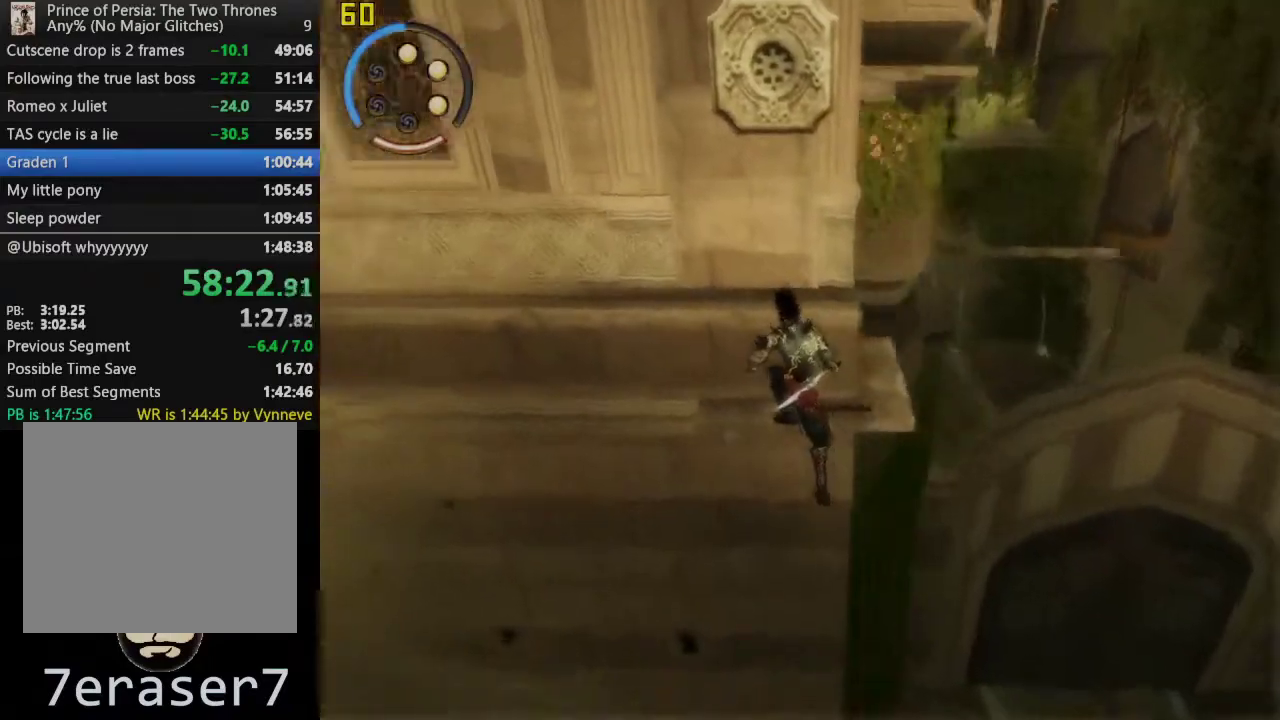
{"buttons": [], "left_stick": "down-right", "right_stick": "left", "events": [[50, "right_stick", "center"], [217, "right_stick", "left"], [317, "right_stick", "center"], [467, "right_stick", "left"]]}
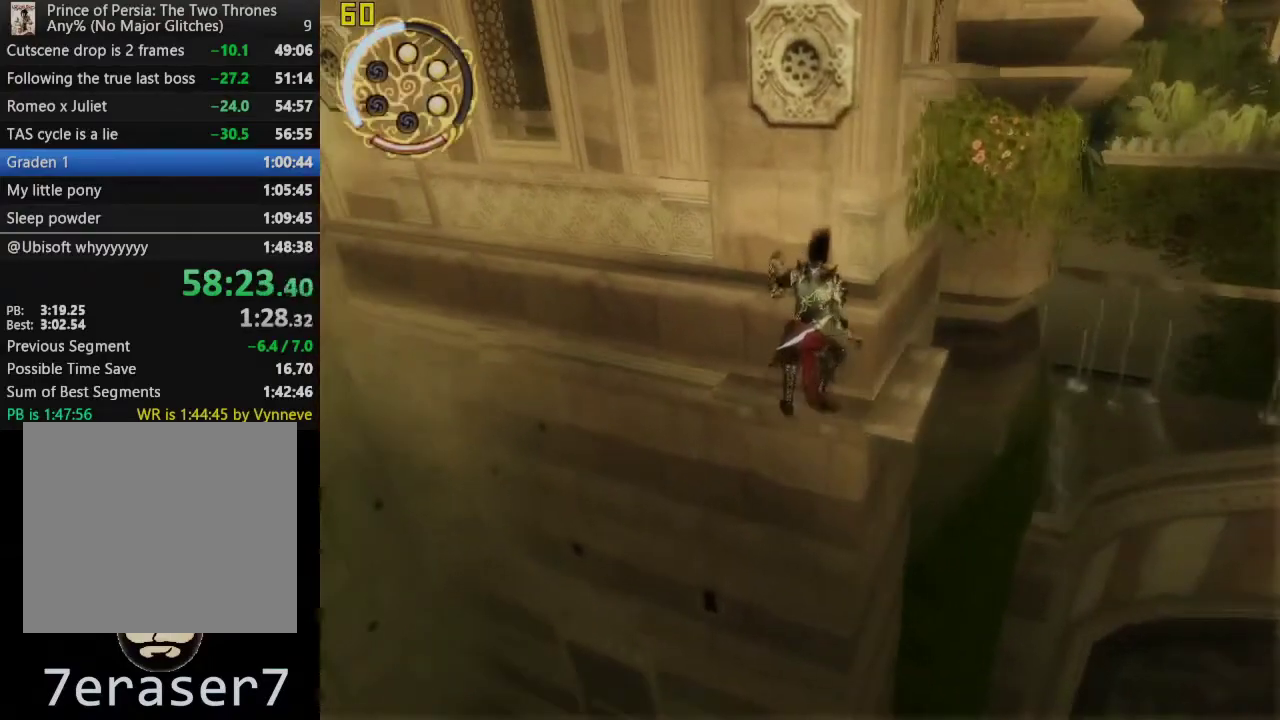
{"buttons": [], "left_stick": "up-right", "right_stick": "center", "events": [[83, "left_stick", "right"], [83, "right_stick", "center"], [233, "right_stick", "left"], [350, "right_stick", "center"], [367, "left_stick", "up-right"]]}